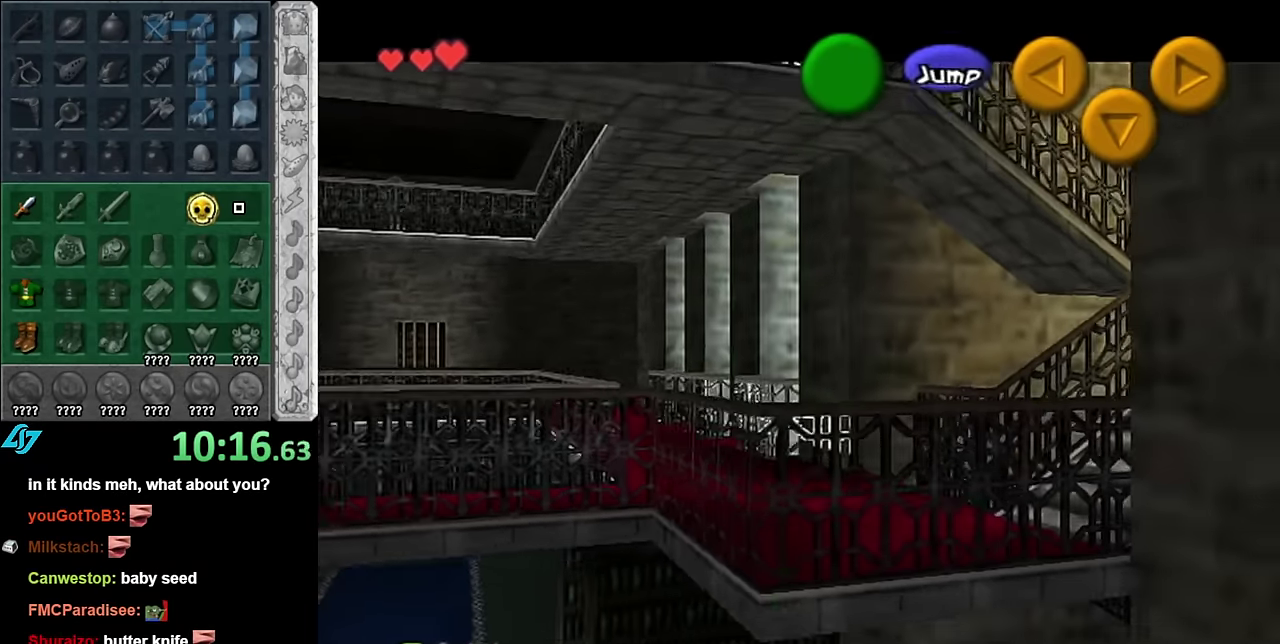
Gameplay with a controller (Nintendo layout); each line is a JSON object with the inputs held at the frame after it. "events" lists button and stick changes between this image and that frame as [ms after this image, input, new state], when the widget could be followed in between. Not read: L3 R2 R3 Y Z.
{"buttons": ["A"], "left_stick": "up", "right_stick": "center", "events": [[50, "left_stick", "up"], [450, "A", "down"]]}
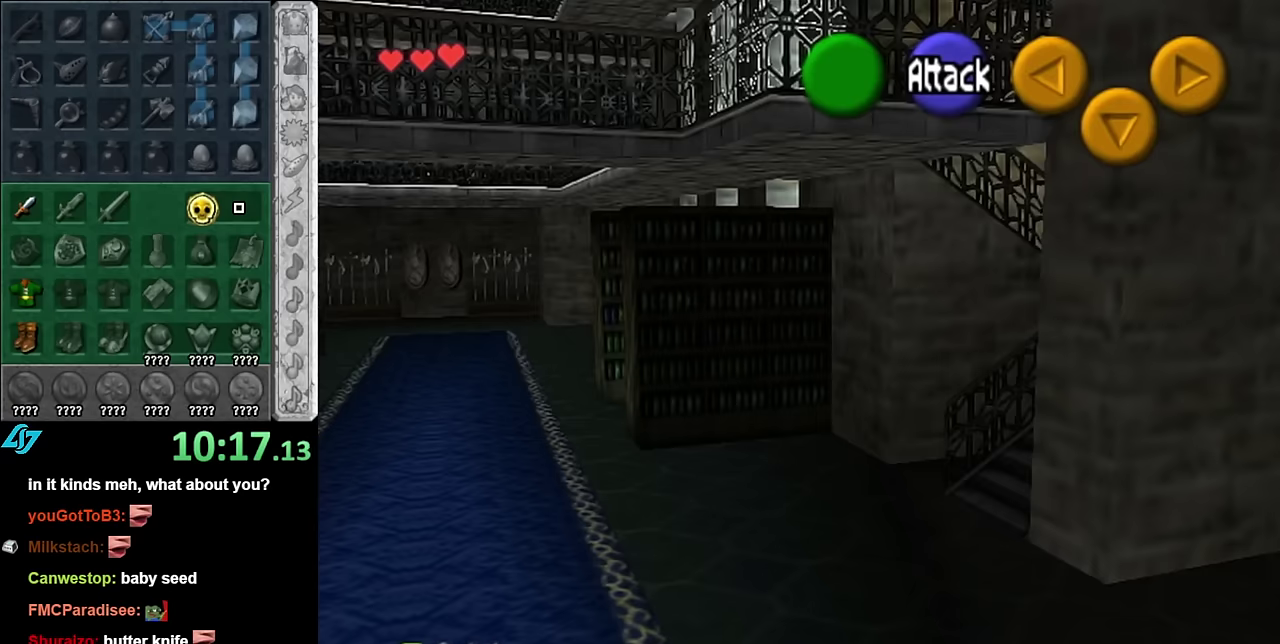
{"buttons": [], "left_stick": "up", "right_stick": "center", "events": [[84, "A", "up"], [134, "A", "down"], [267, "A", "up"]]}
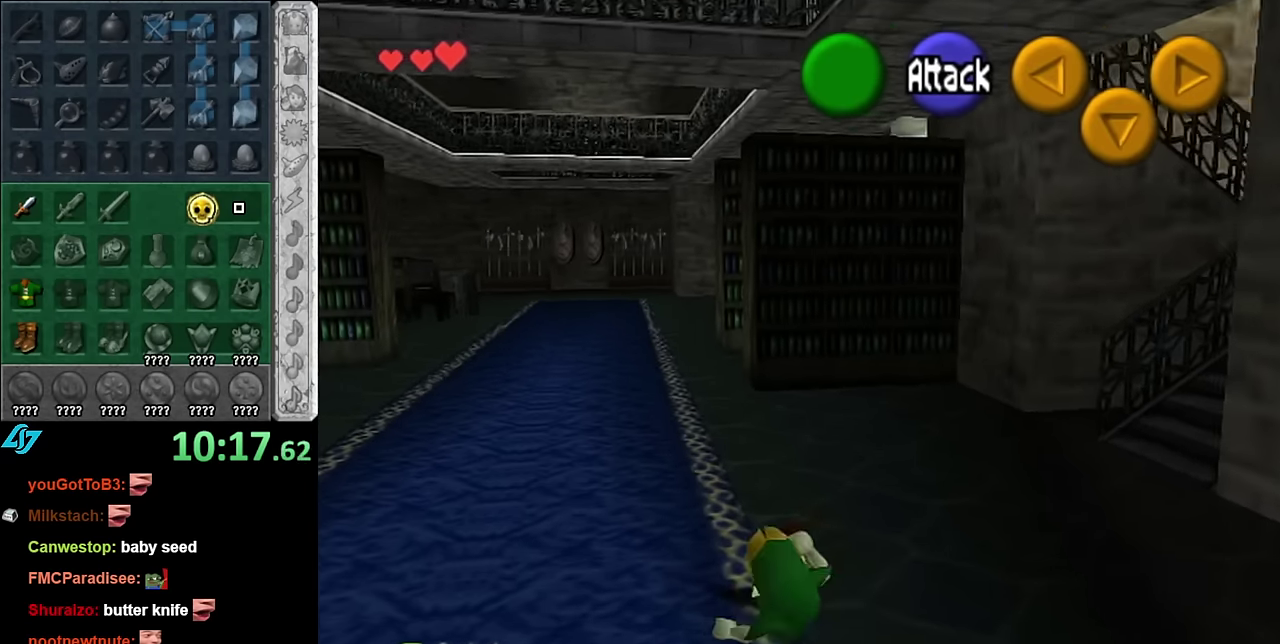
{"buttons": [], "left_stick": "up", "right_stick": "center", "events": [[234, "A", "down"], [384, "A", "up"]]}
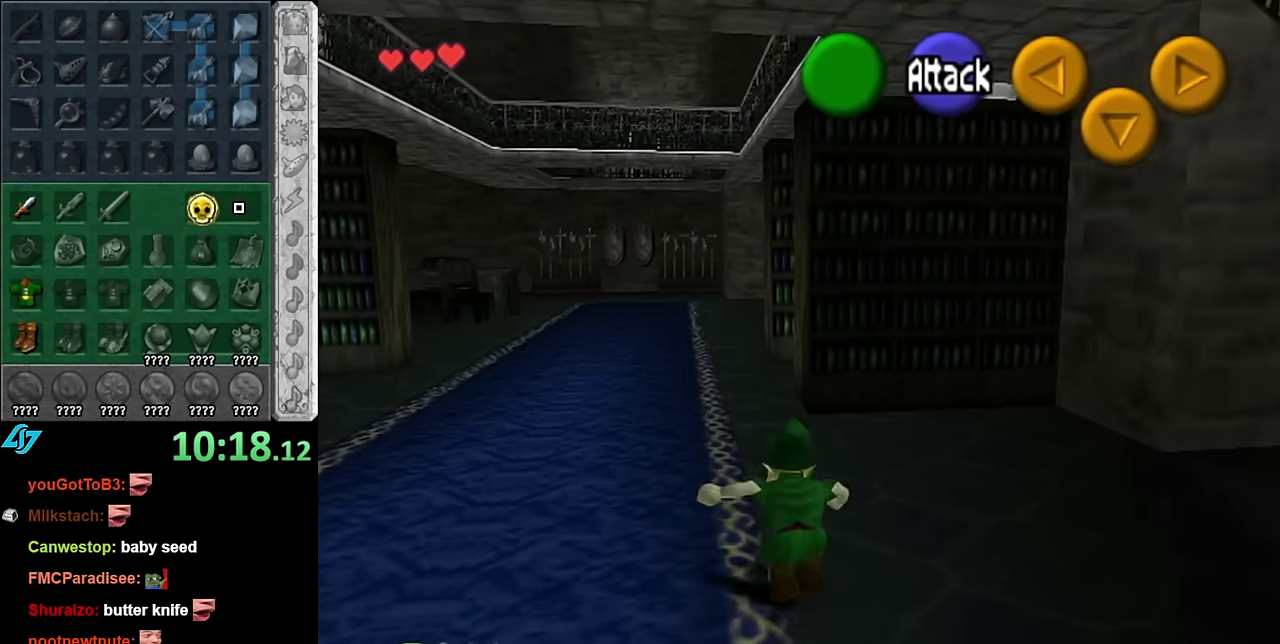
{"buttons": ["A"], "left_stick": "up", "right_stick": "center", "events": [[484, "A", "down"]]}
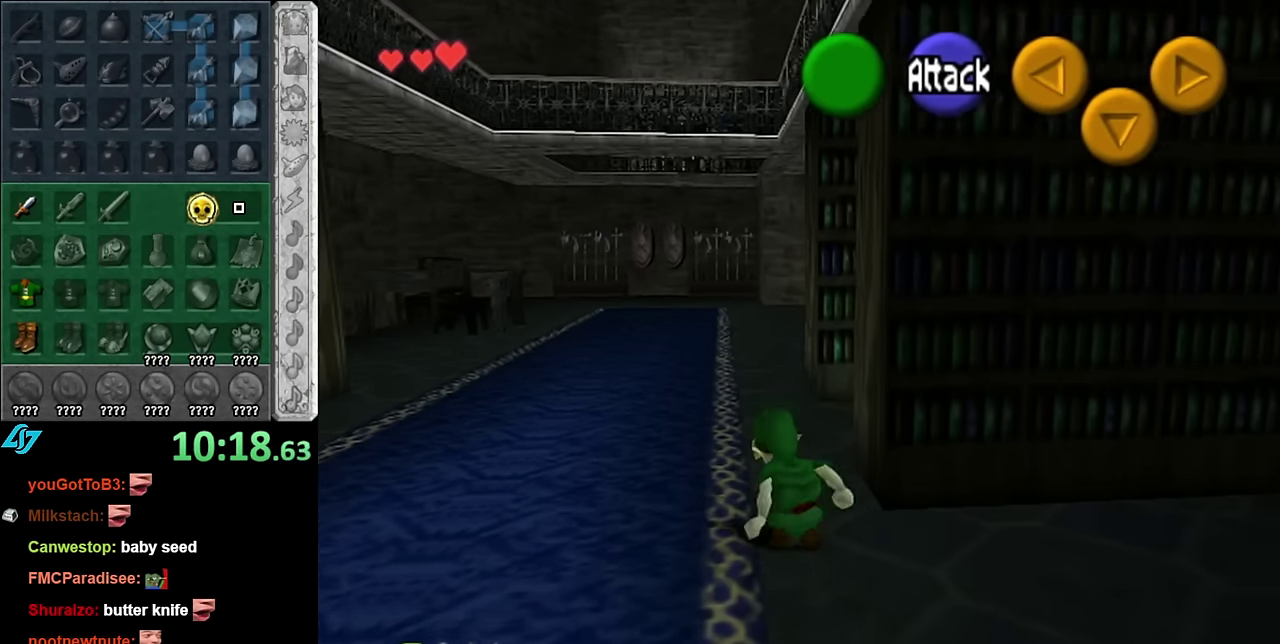
{"buttons": [], "left_stick": "up", "right_stick": "center", "events": [[167, "A", "up"]]}
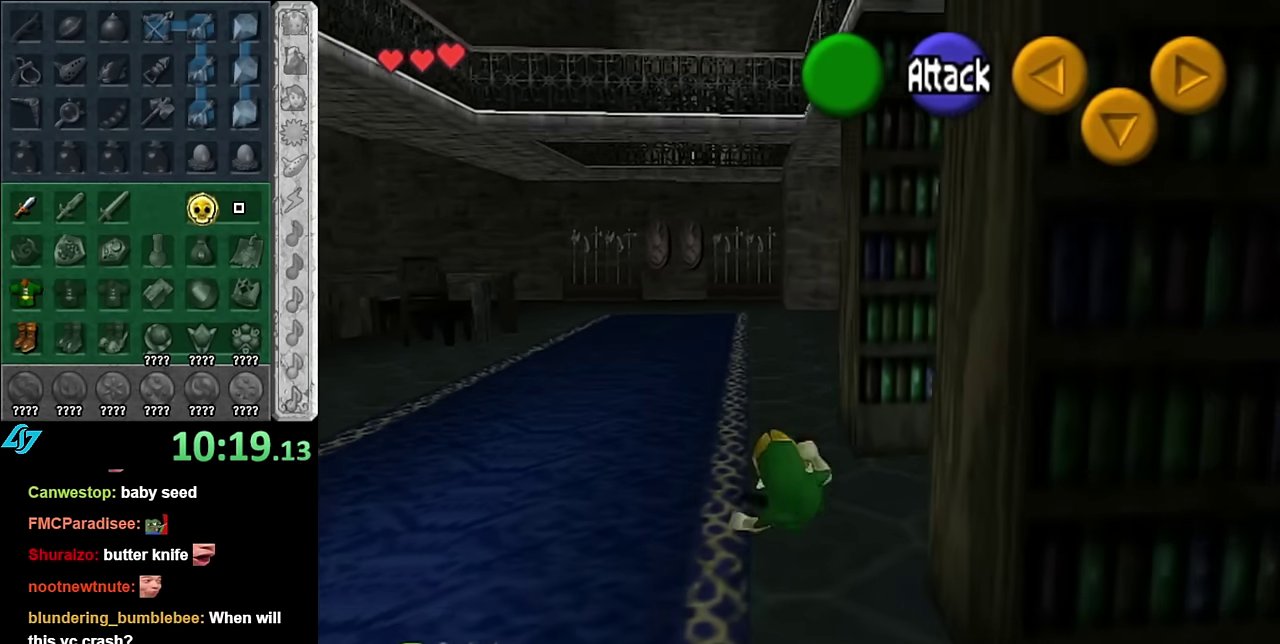
{"buttons": [], "left_stick": "up", "right_stick": "center", "events": [[200, "A", "down"], [384, "A", "up"]]}
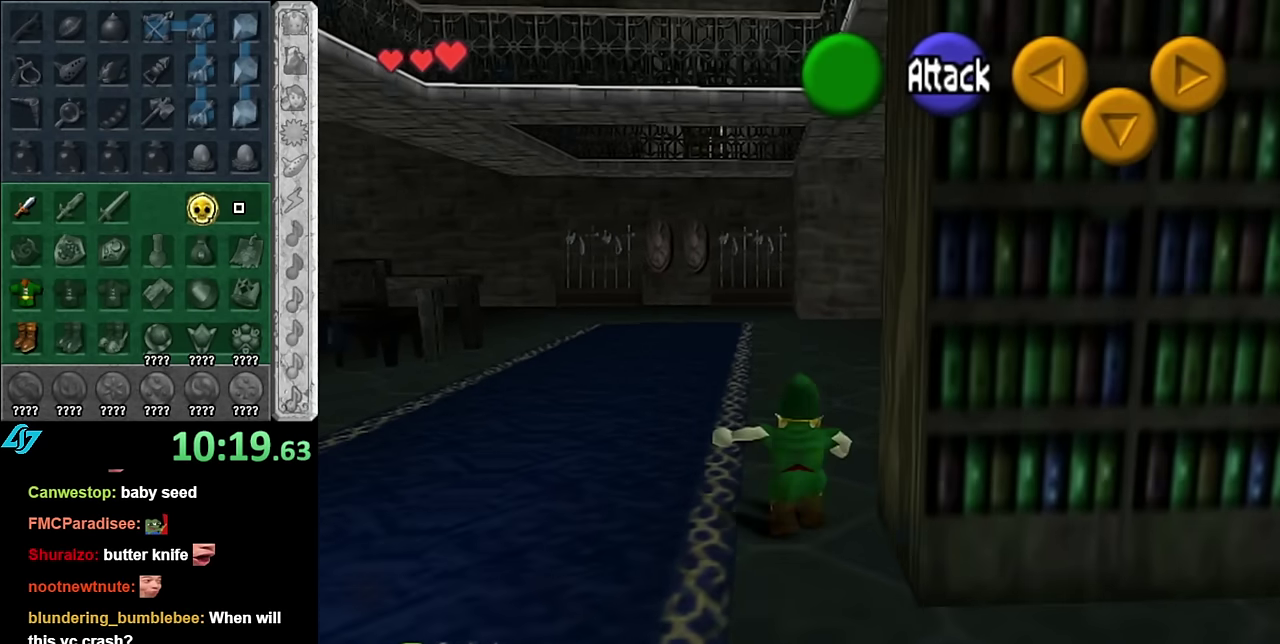
{"buttons": ["A"], "left_stick": "up-right", "right_stick": "center", "events": [[267, "left_stick", "up-right"], [417, "A", "down"]]}
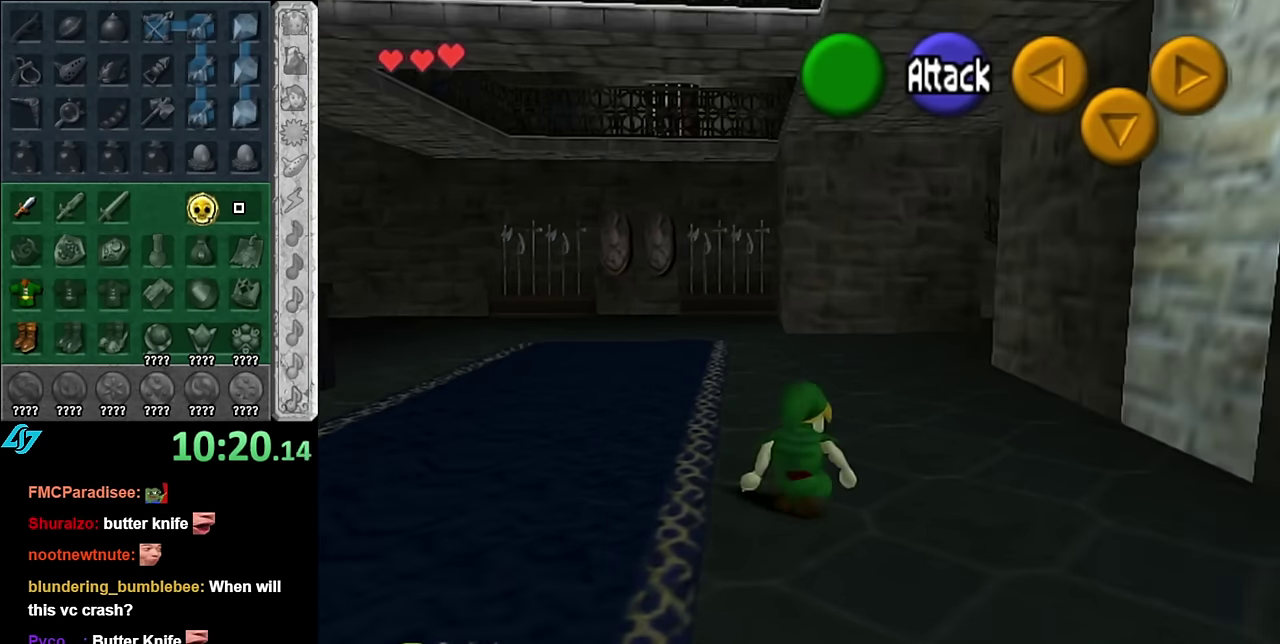
{"buttons": [], "left_stick": "up-left", "right_stick": "center", "events": [[17, "L1", "down"], [100, "A", "up"], [134, "left_stick", "up"], [234, "L1", "up"], [484, "left_stick", "up-left"]]}
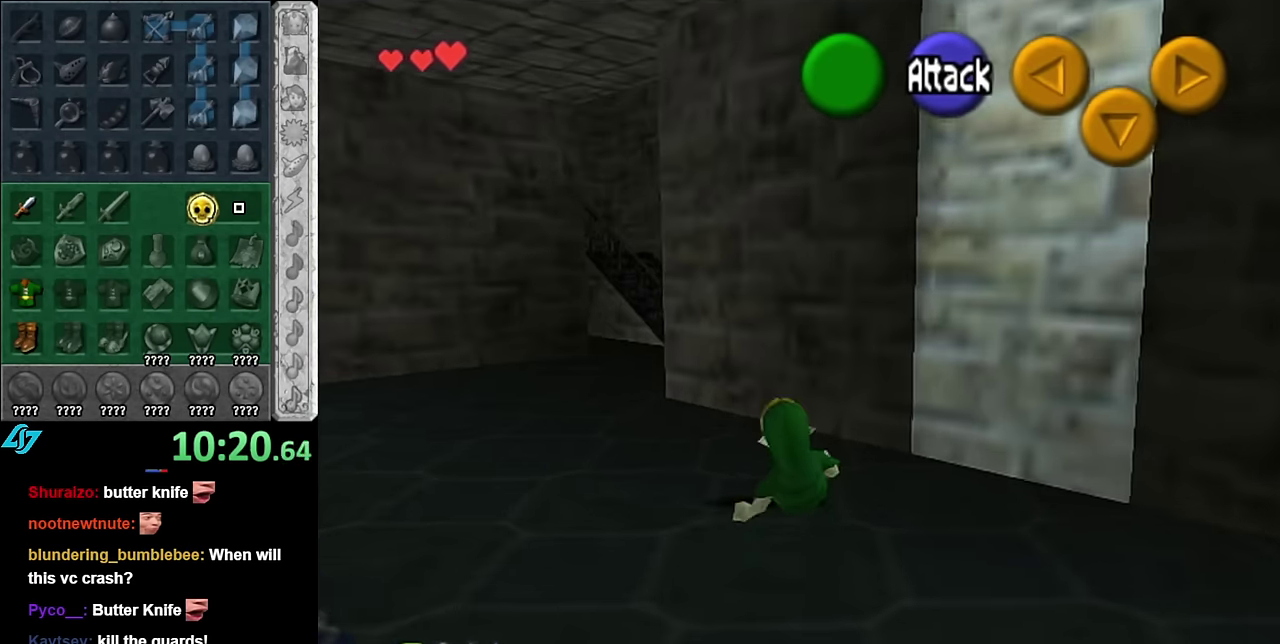
{"buttons": [], "left_stick": "up", "right_stick": "center", "events": [[167, "A", "down"], [200, "left_stick", "up"], [450, "A", "up"]]}
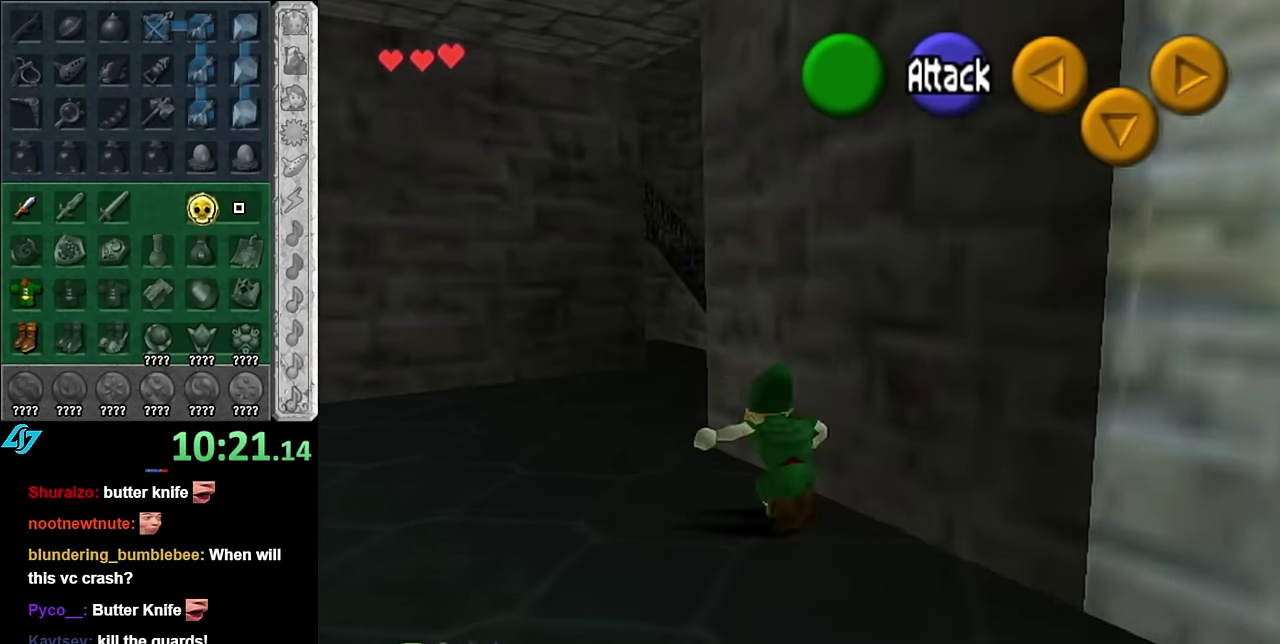
{"buttons": ["A", "L1"], "left_stick": "up-right", "right_stick": "center", "events": [[234, "left_stick", "up-right"], [384, "A", "down"], [450, "L1", "down"]]}
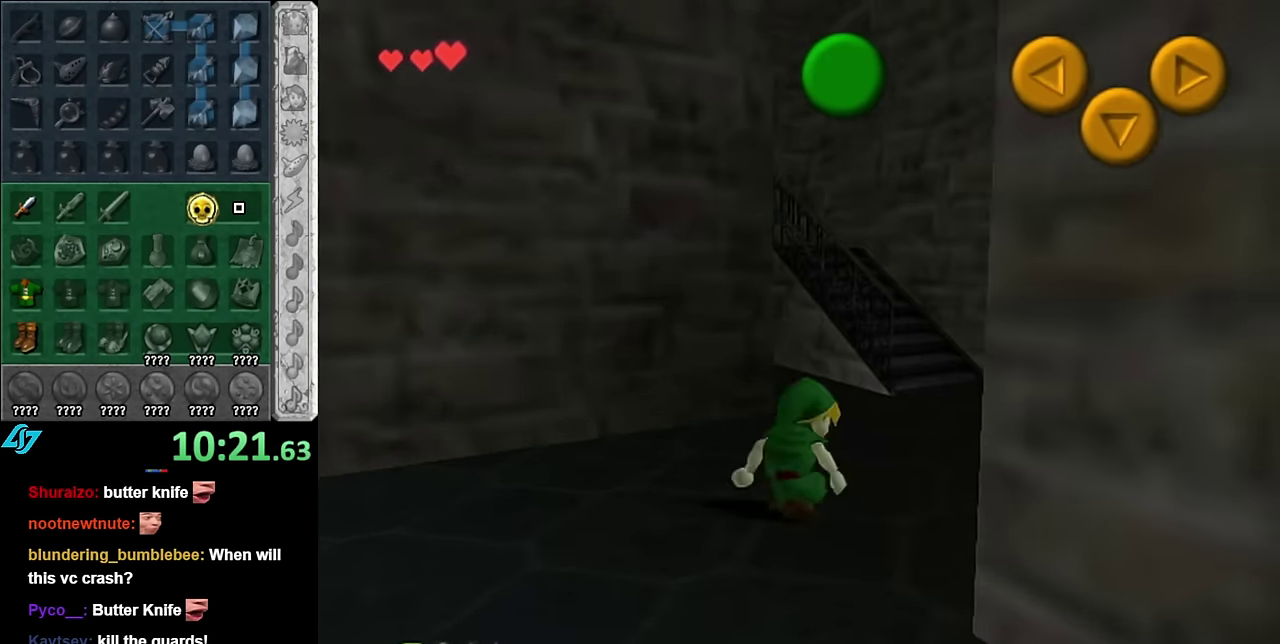
{"buttons": [], "left_stick": "up", "right_stick": "center", "events": [[50, "A", "up"], [166, "left_stick", "up"], [200, "L1", "up"]]}
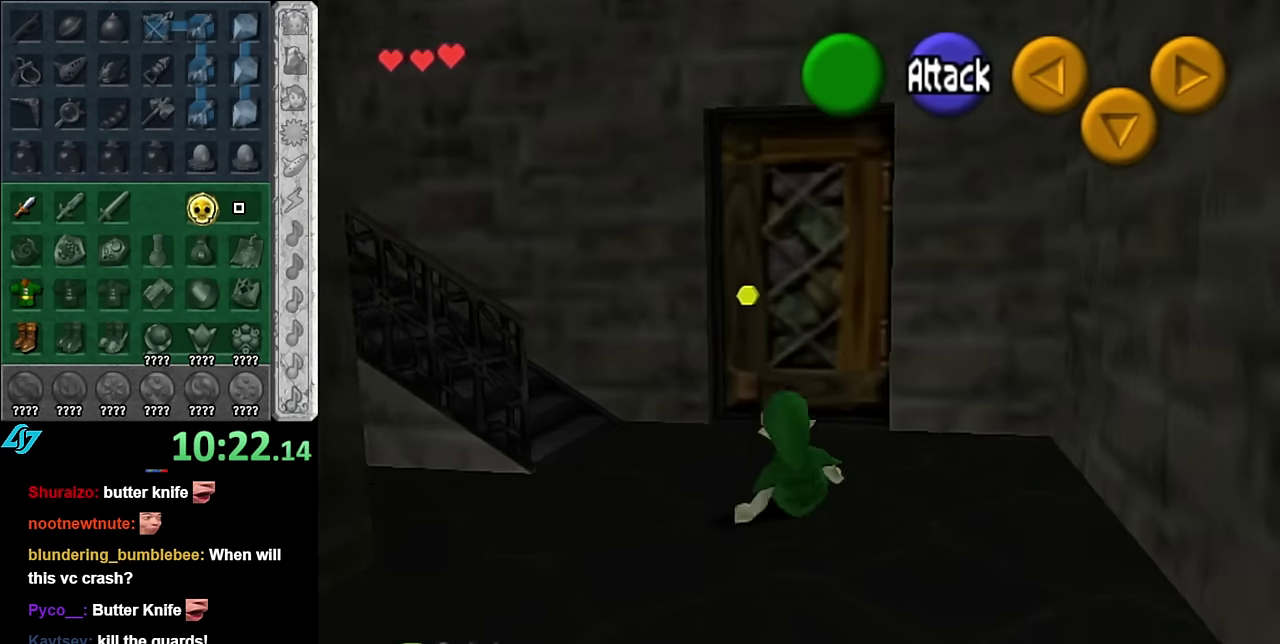
{"buttons": ["A"], "left_stick": "center", "right_stick": "center", "events": [[266, "A", "down"], [300, "left_stick", "center"], [350, "A", "up"], [416, "A", "down"]]}
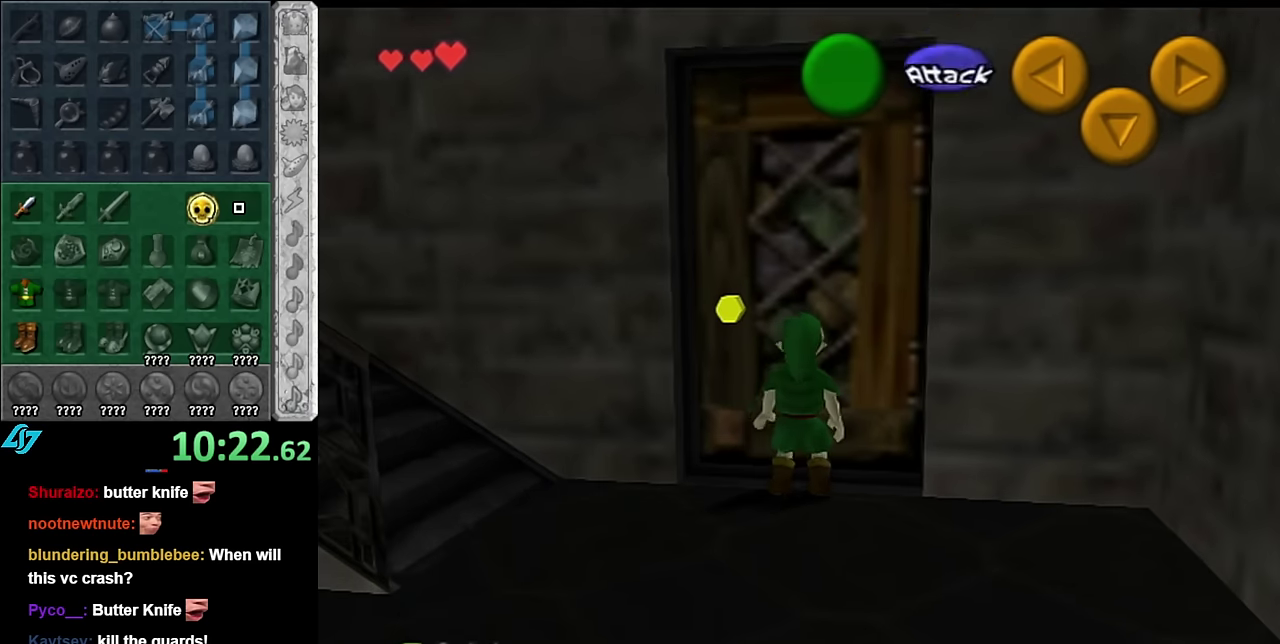
{"buttons": [], "left_stick": "up", "right_stick": "center", "events": [[16, "A", "up"], [66, "A", "down"], [166, "A", "up"], [300, "left_stick", "up"]]}
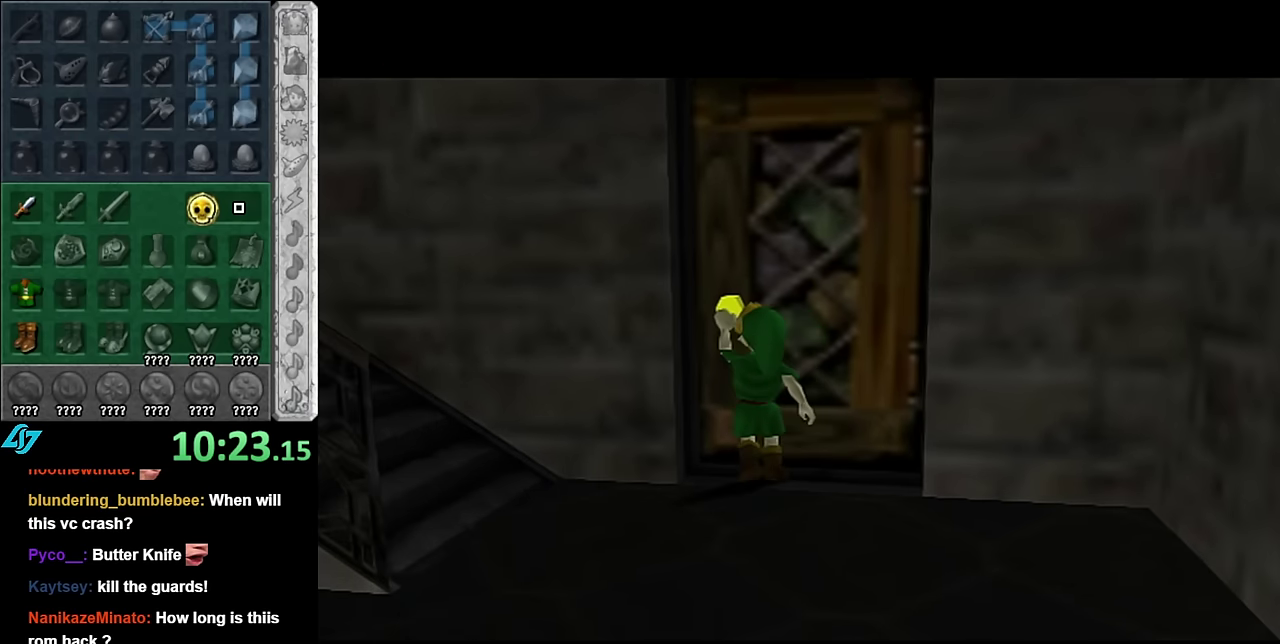
{"buttons": [], "left_stick": "down-right", "right_stick": "center", "events": [[133, "left_stick", "center"], [266, "left_stick", "down-right"]]}
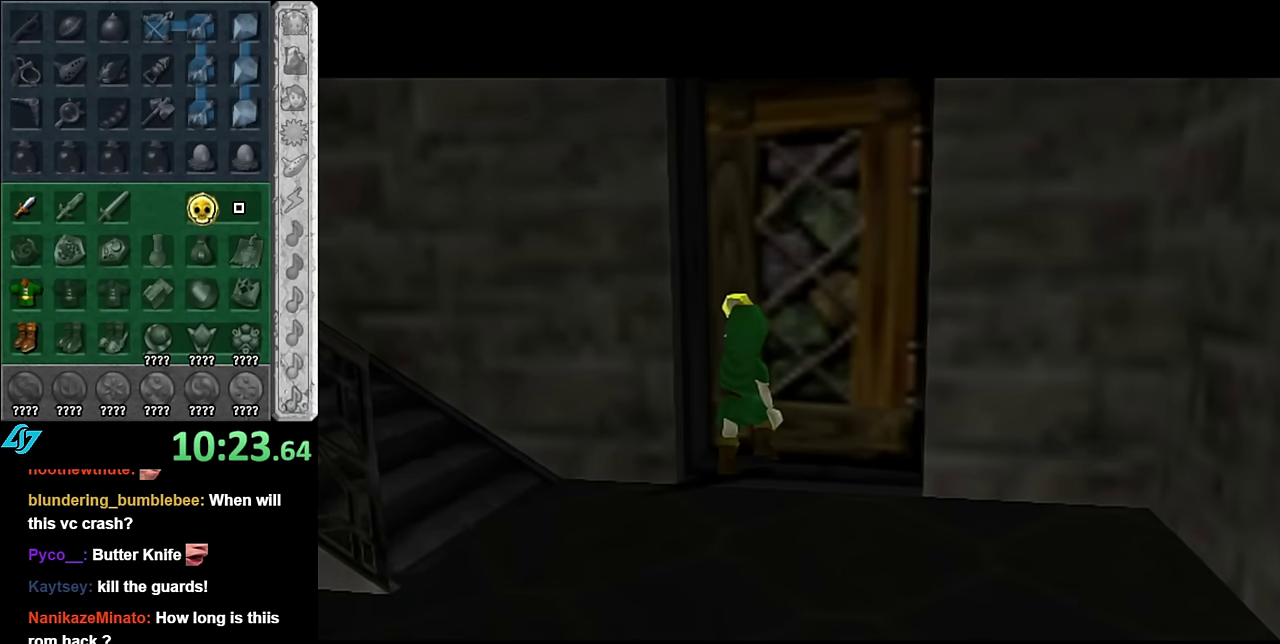
{"buttons": [], "left_stick": "center", "right_stick": "center", "events": [[100, "left_stick", "center"]]}
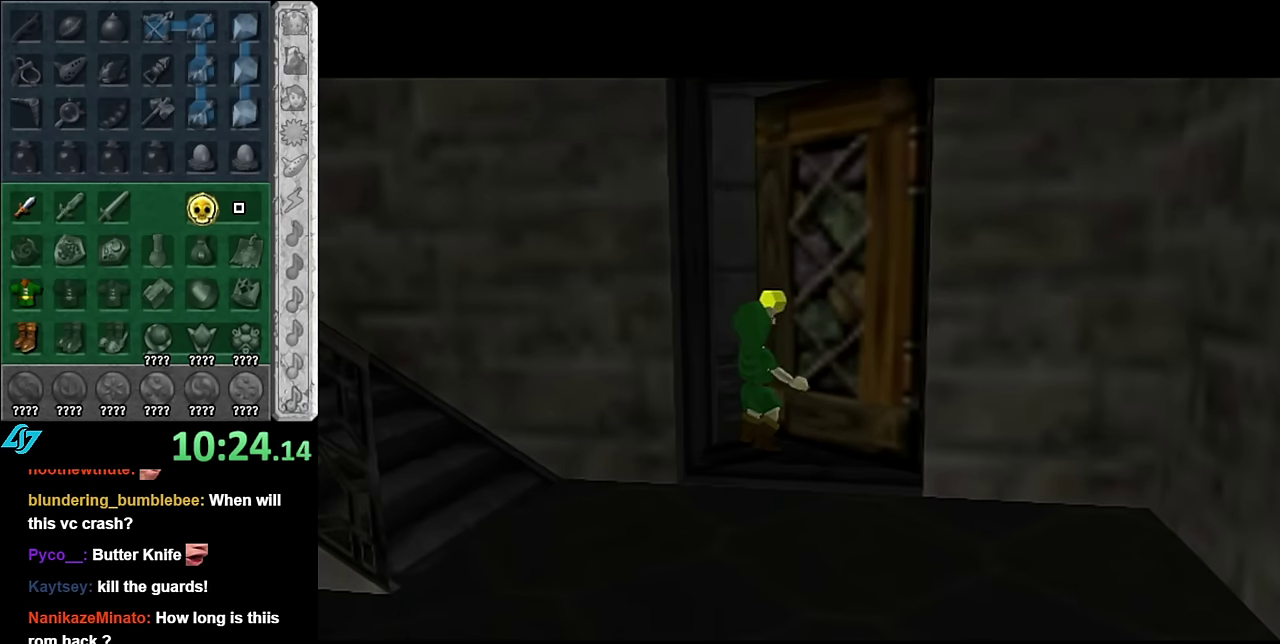
{"buttons": [], "left_stick": "up", "right_stick": "center", "events": [[200, "left_stick", "up"]]}
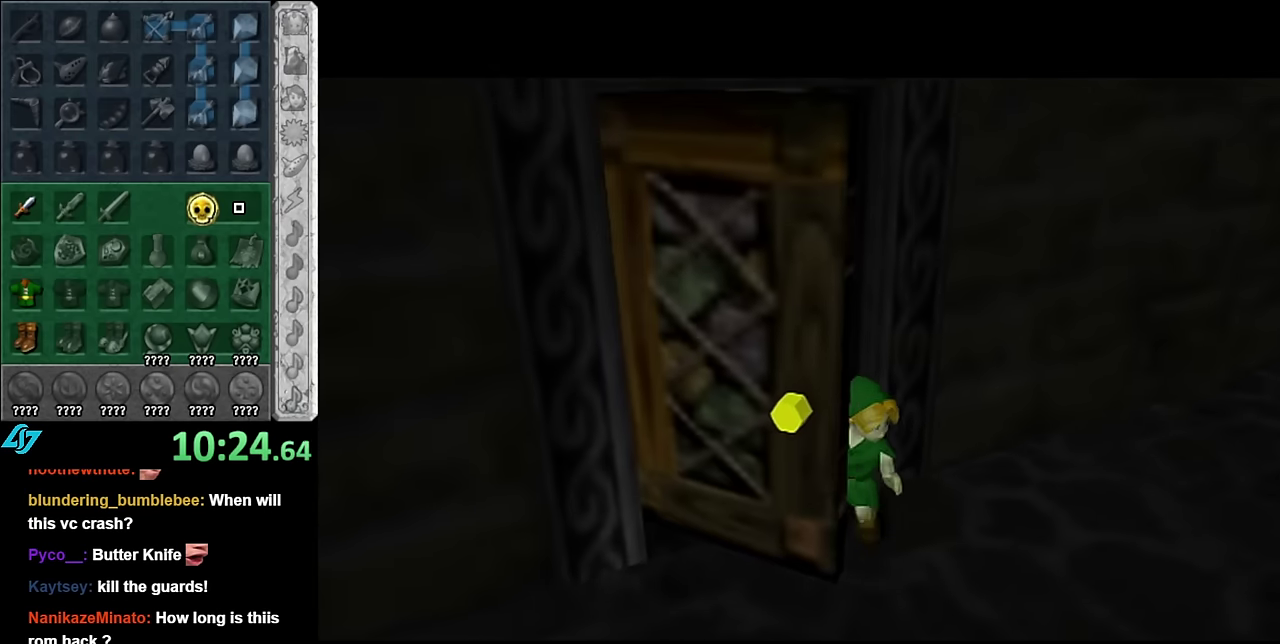
{"buttons": [], "left_stick": "up", "right_stick": "center", "events": []}
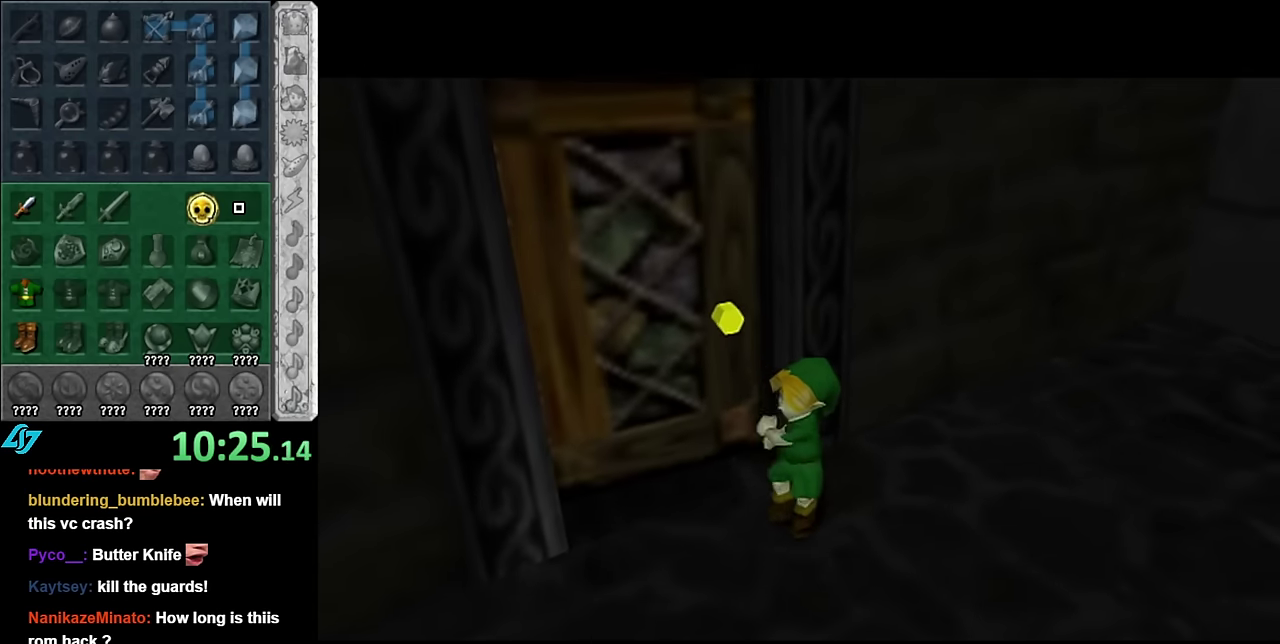
{"buttons": [], "left_stick": "up", "right_stick": "center", "events": []}
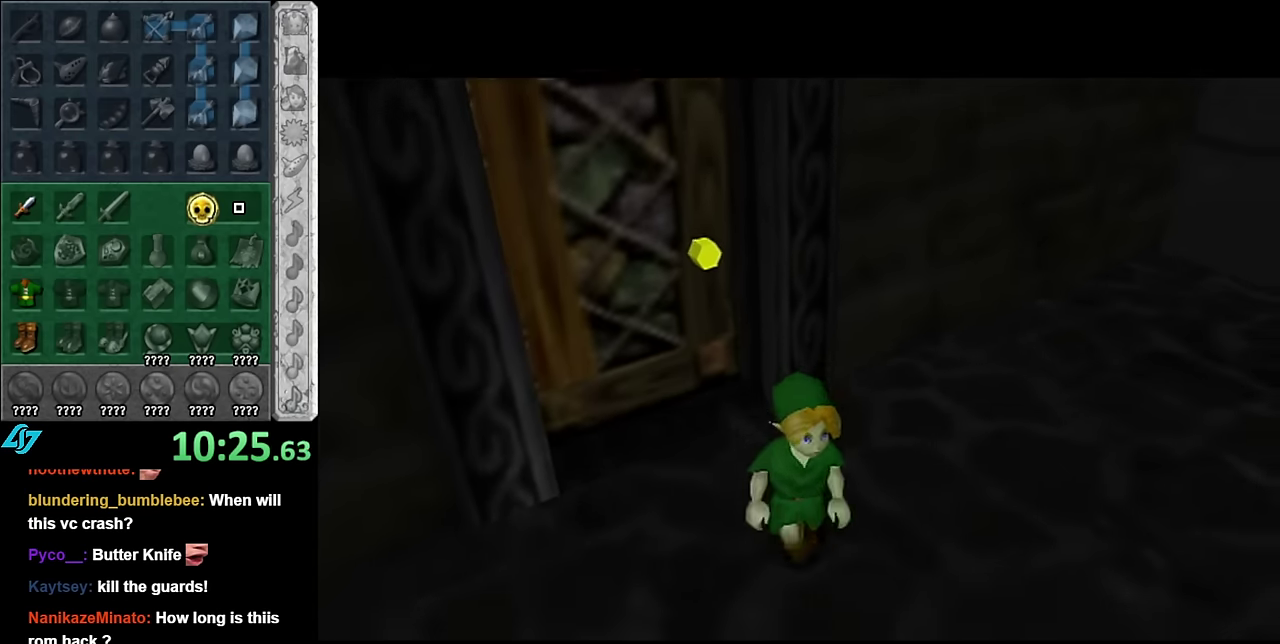
{"buttons": [], "left_stick": "up-left", "right_stick": "center", "events": [[450, "left_stick", "up-left"]]}
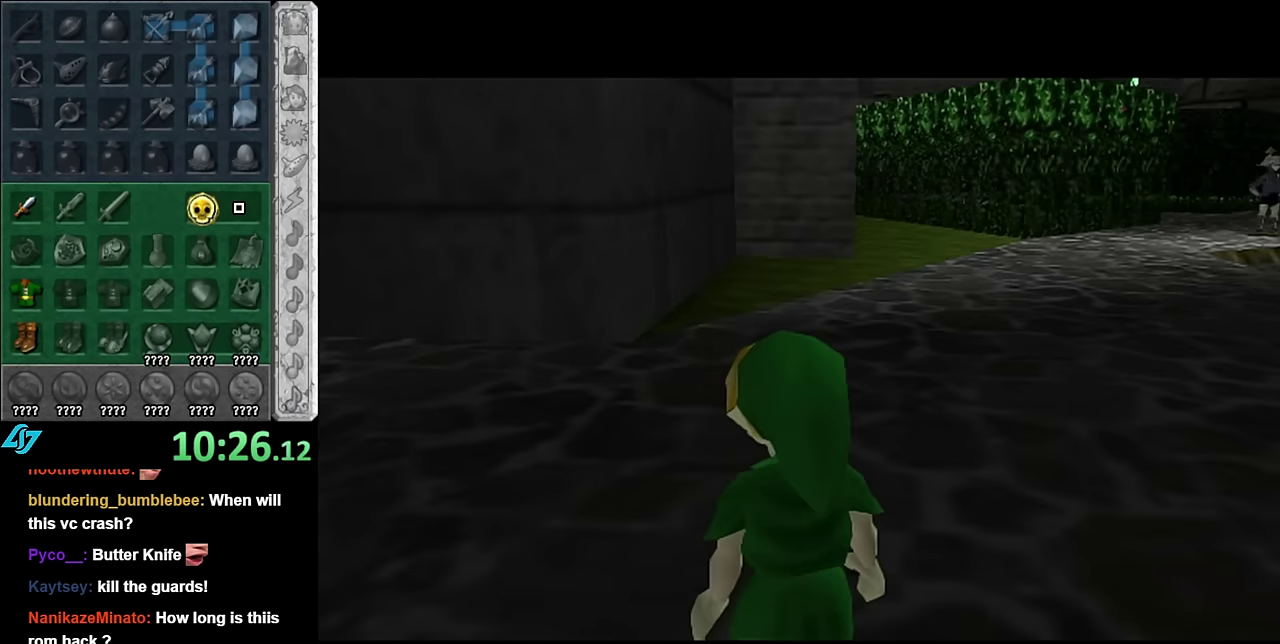
{"buttons": ["A"], "left_stick": "up-right", "right_stick": "center", "events": [[50, "left_stick", "up"], [166, "left_stick", "up-right"], [416, "A", "down"]]}
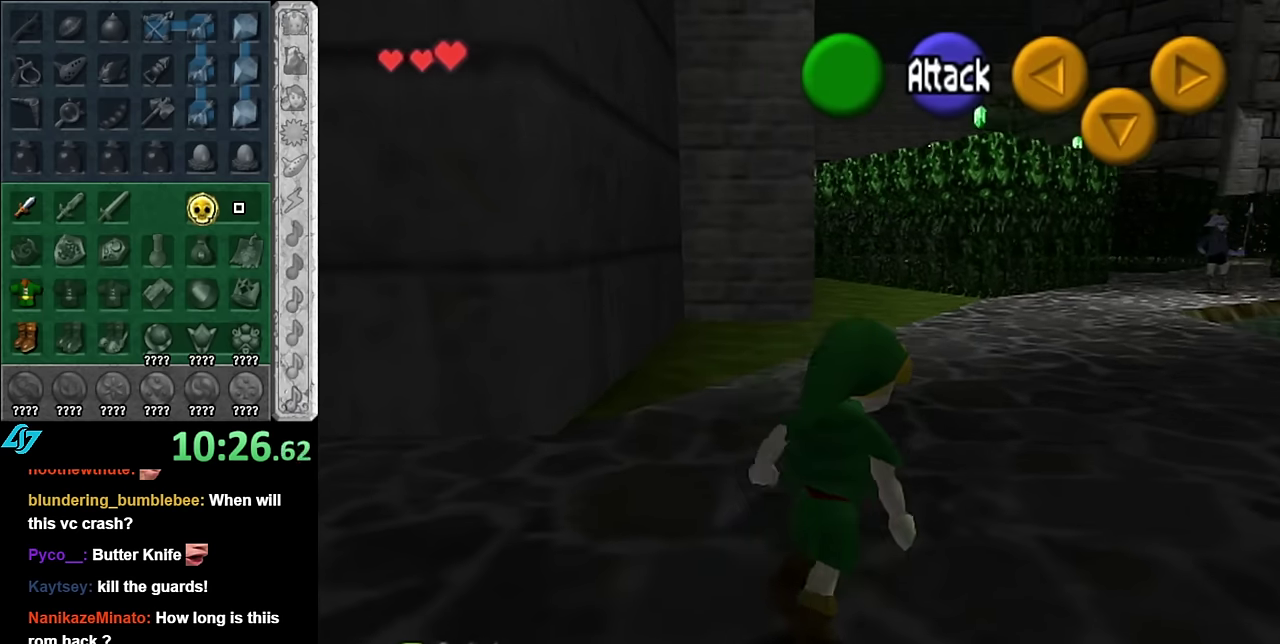
{"buttons": [], "left_stick": "up-right", "right_stick": "center", "events": [[16, "A", "up"]]}
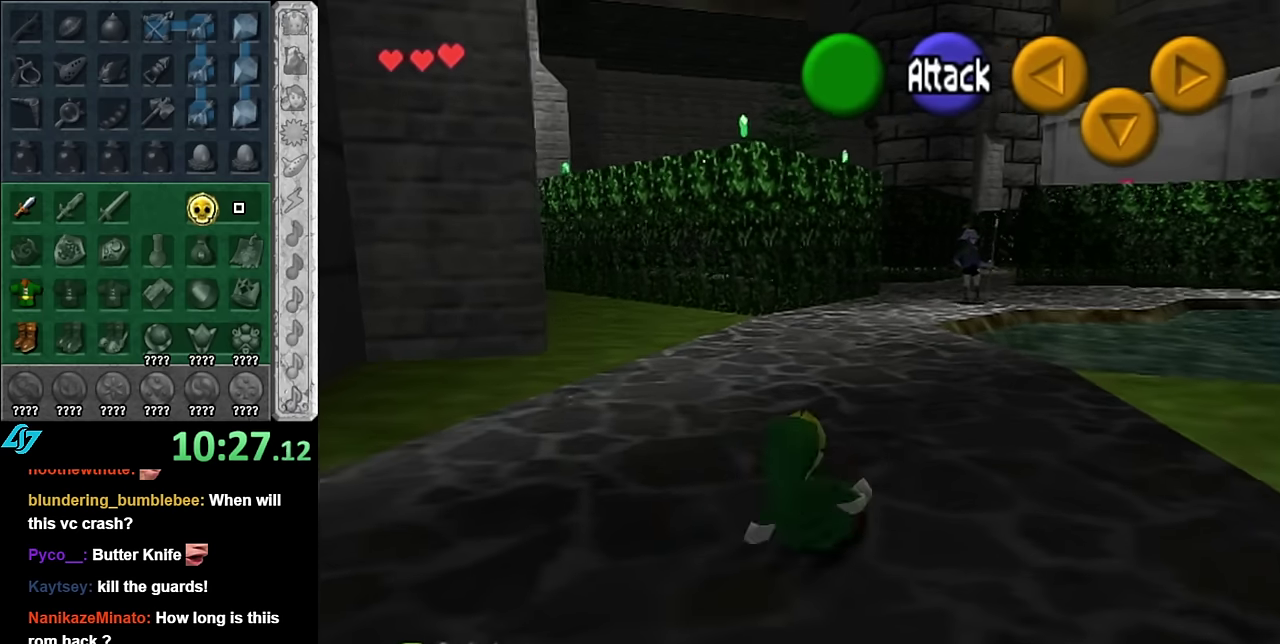
{"buttons": [], "left_stick": "up-right", "right_stick": "center", "events": [[50, "left_stick", "right"], [383, "left_stick", "up-right"]]}
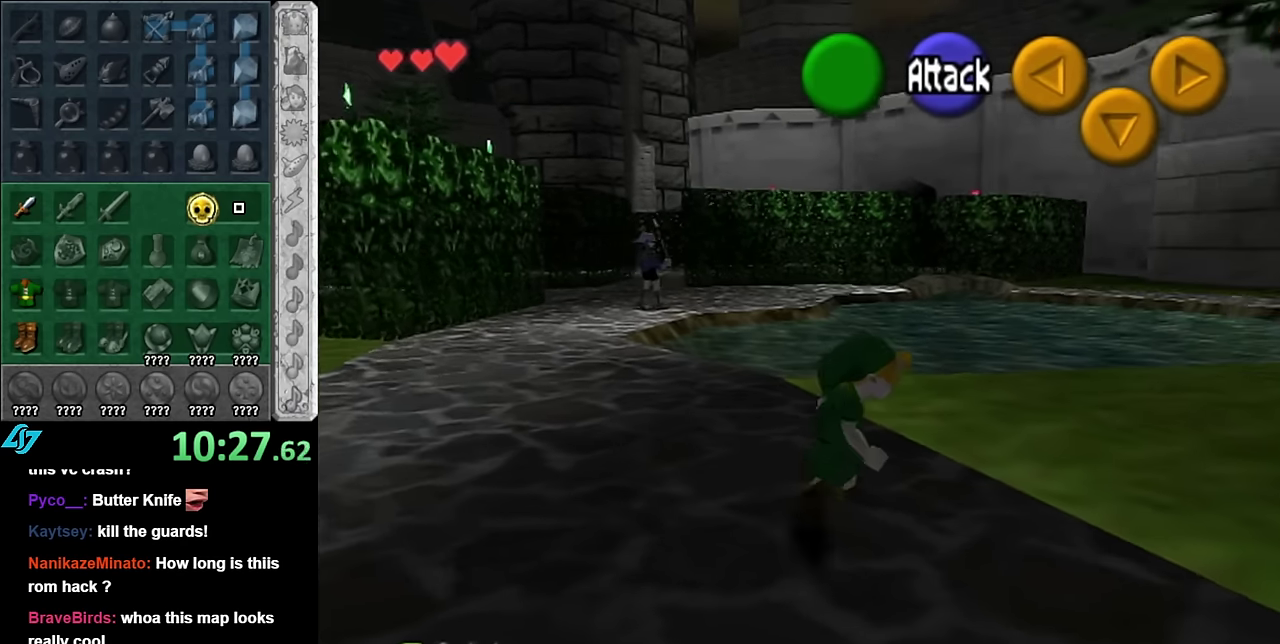
{"buttons": [], "left_stick": "down-left", "right_stick": "center", "events": [[416, "left_stick", "center"], [483, "left_stick", "down-left"]]}
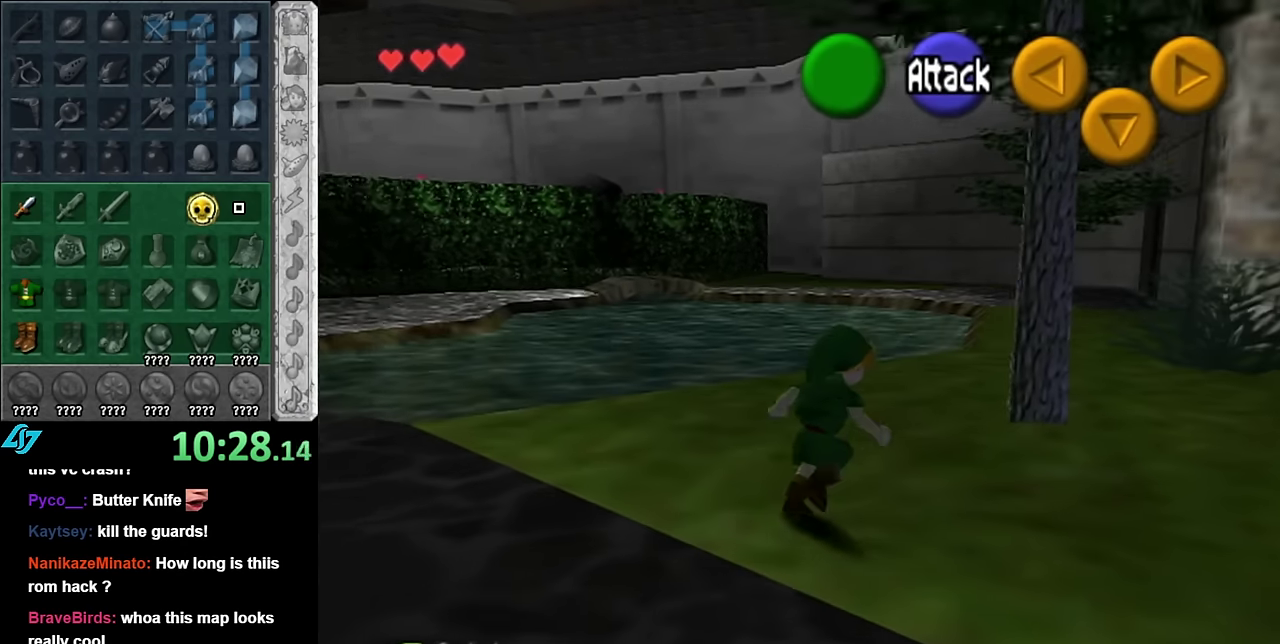
{"buttons": [], "left_stick": "left", "right_stick": "center", "events": [[350, "left_stick", "left"]]}
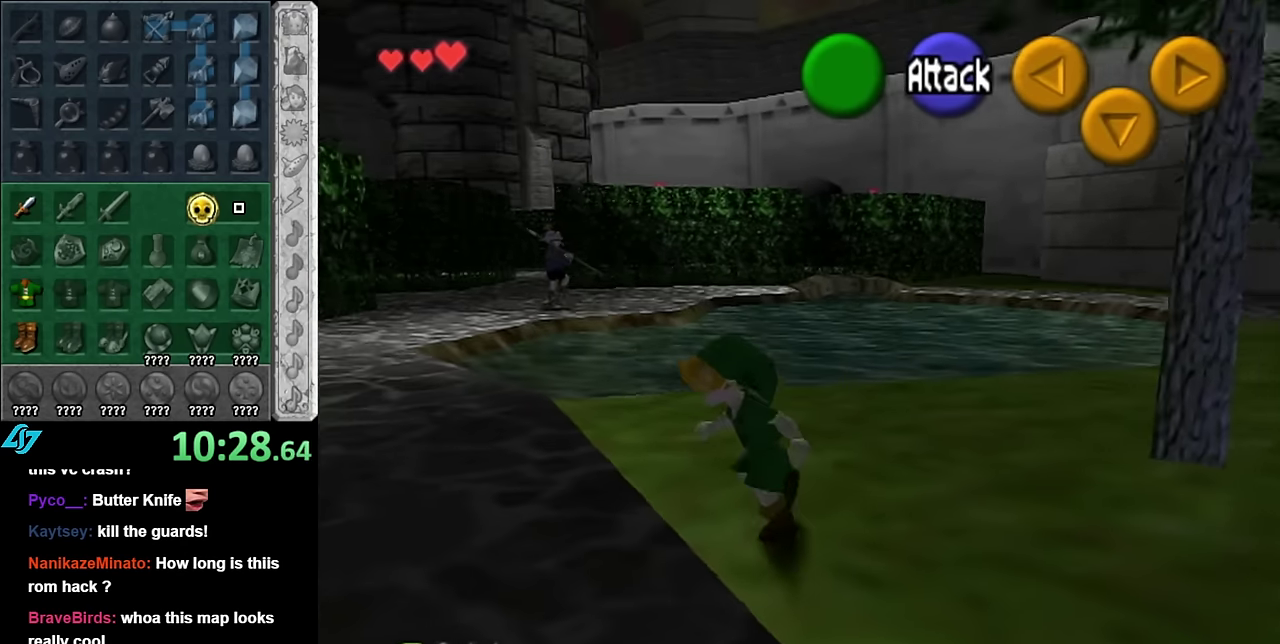
{"buttons": ["A"], "left_stick": "up-left", "right_stick": "center", "events": [[133, "left_stick", "up-left"], [416, "A", "down"]]}
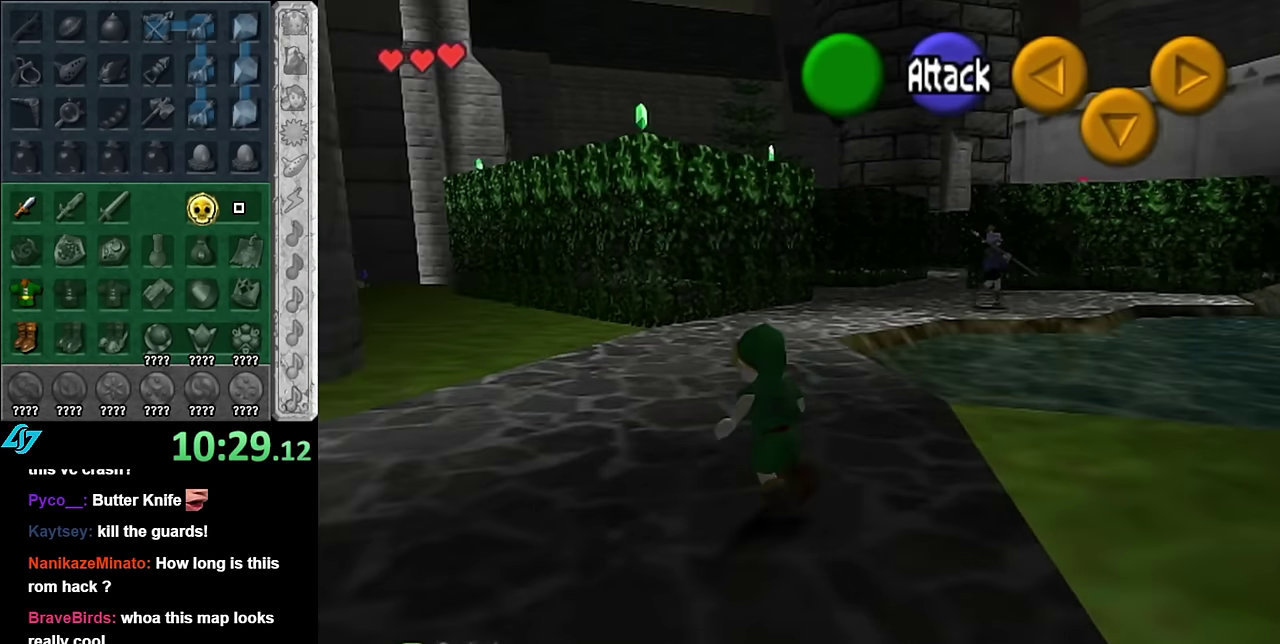
{"buttons": [], "left_stick": "up", "right_stick": "center", "events": [[16, "A", "up"], [66, "A", "down"], [166, "A", "up"], [333, "left_stick", "up"]]}
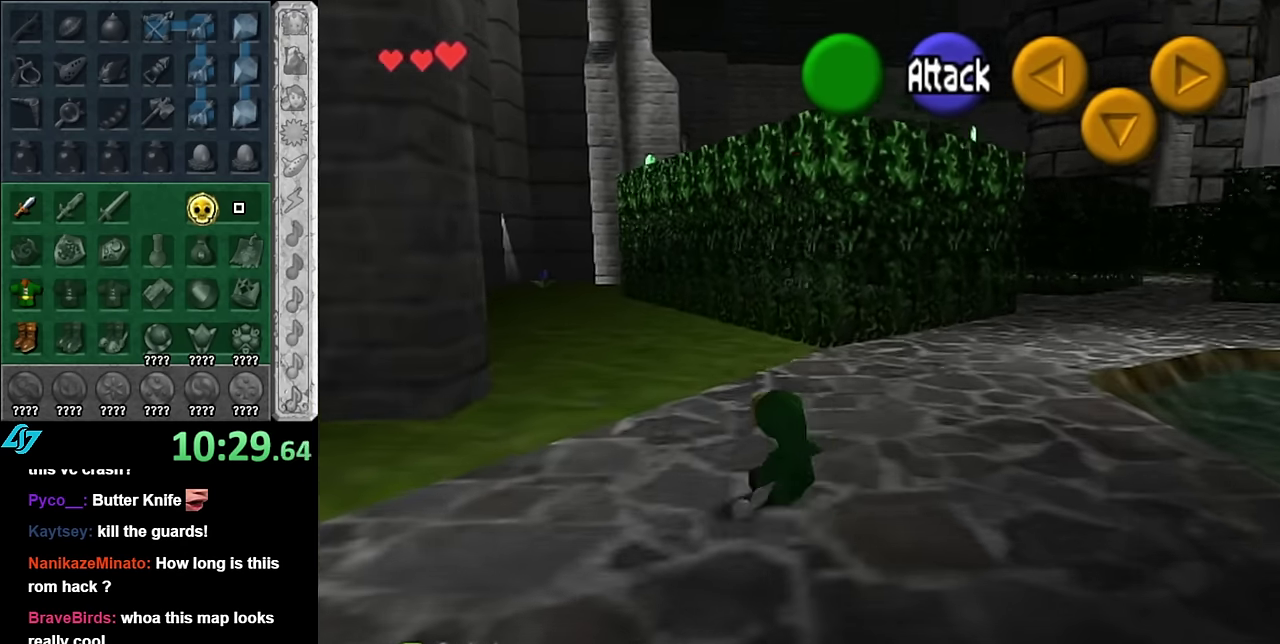
{"buttons": [], "left_stick": "up", "right_stick": "center", "events": [[100, "A", "down"], [234, "A", "up"]]}
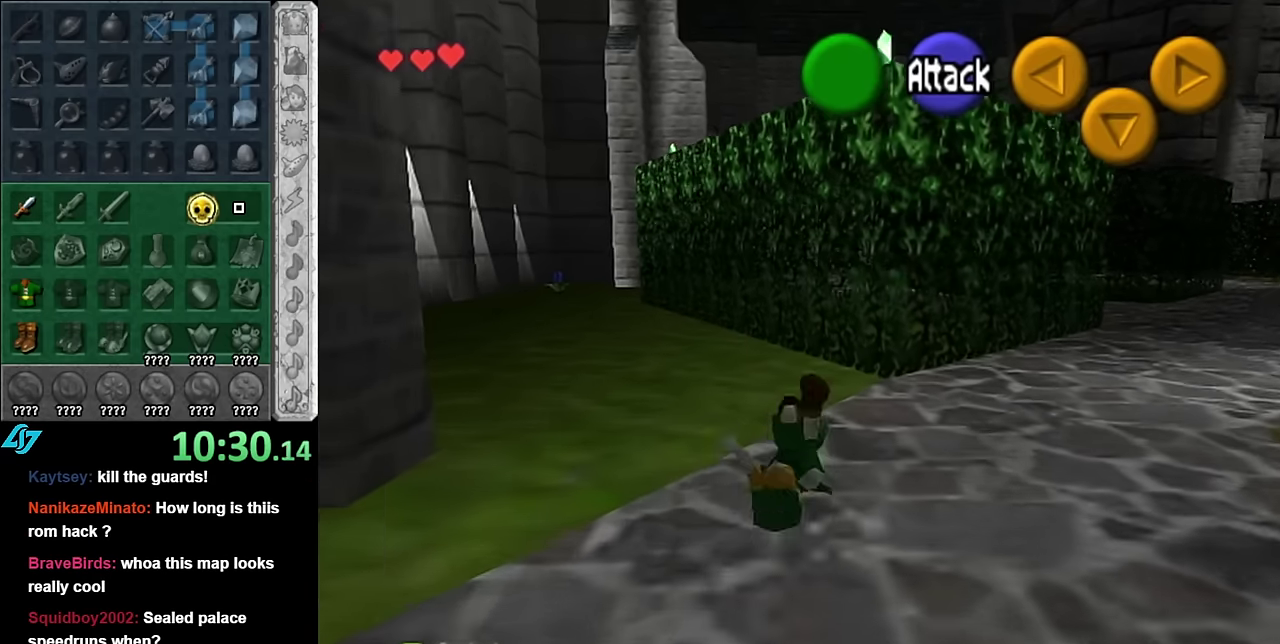
{"buttons": [], "left_stick": "up", "right_stick": "center", "events": []}
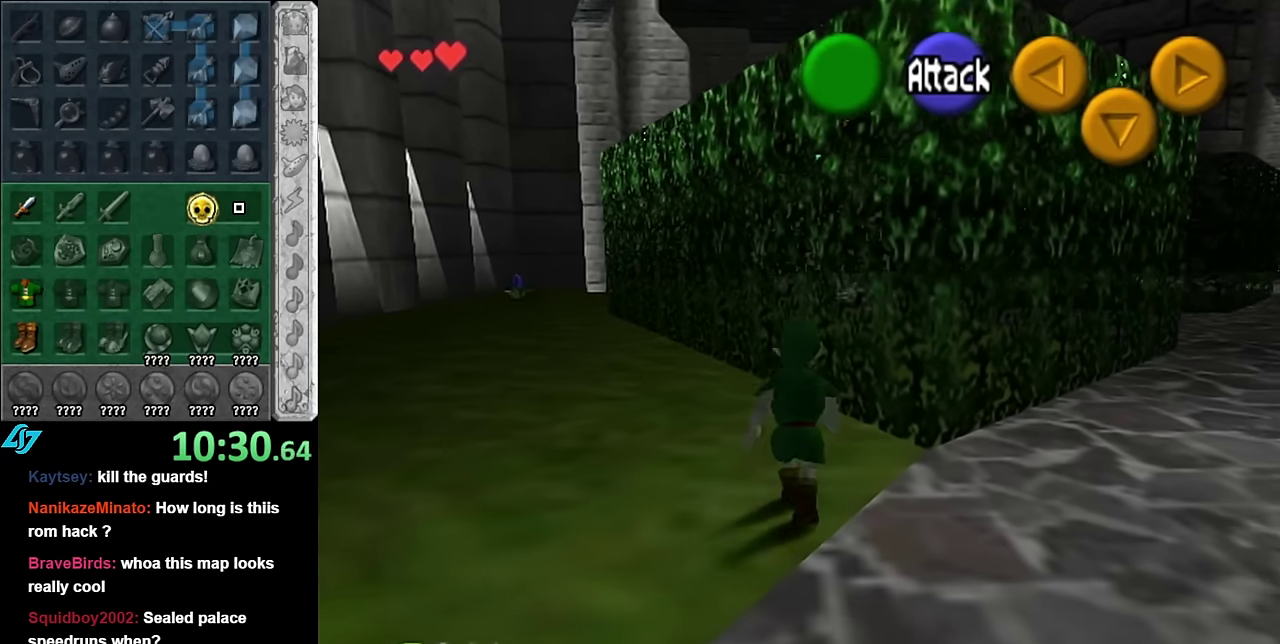
{"buttons": [], "left_stick": "up", "right_stick": "center", "events": [[50, "left_stick", "up-right"], [384, "left_stick", "up"]]}